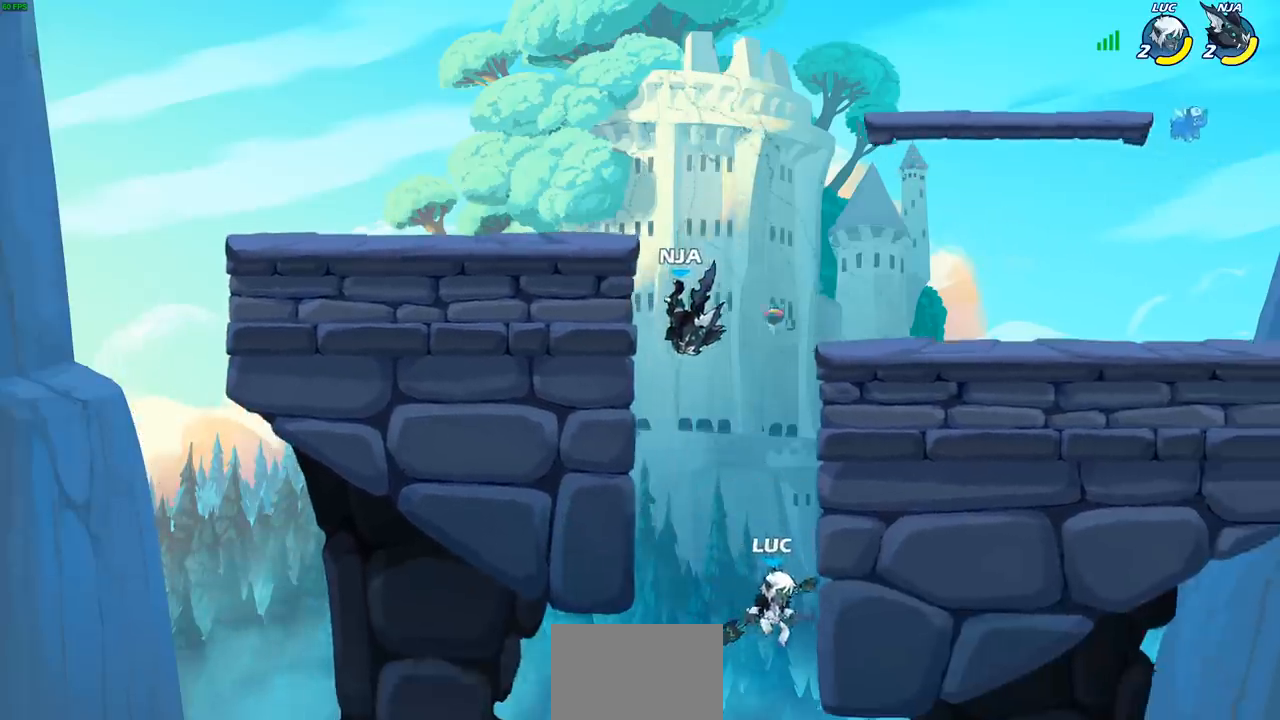
Gameplay with a controller (PlayStation layout); each line is a JSON object with the inputs held at the frame after it. "events" lists button and stick changes between this image and that frame as [ms after this image, input, new state], when the widget could be followed in between.
{"buttons": ["CIRCLE"], "left_stick": "left", "right_stick": "center", "events": [[33, "CROSS", "down"], [33, "left_stick", "up-left"], [117, "CIRCLE", "down"], [117, "CROSS", "up"], [200, "left_stick", "left"]]}
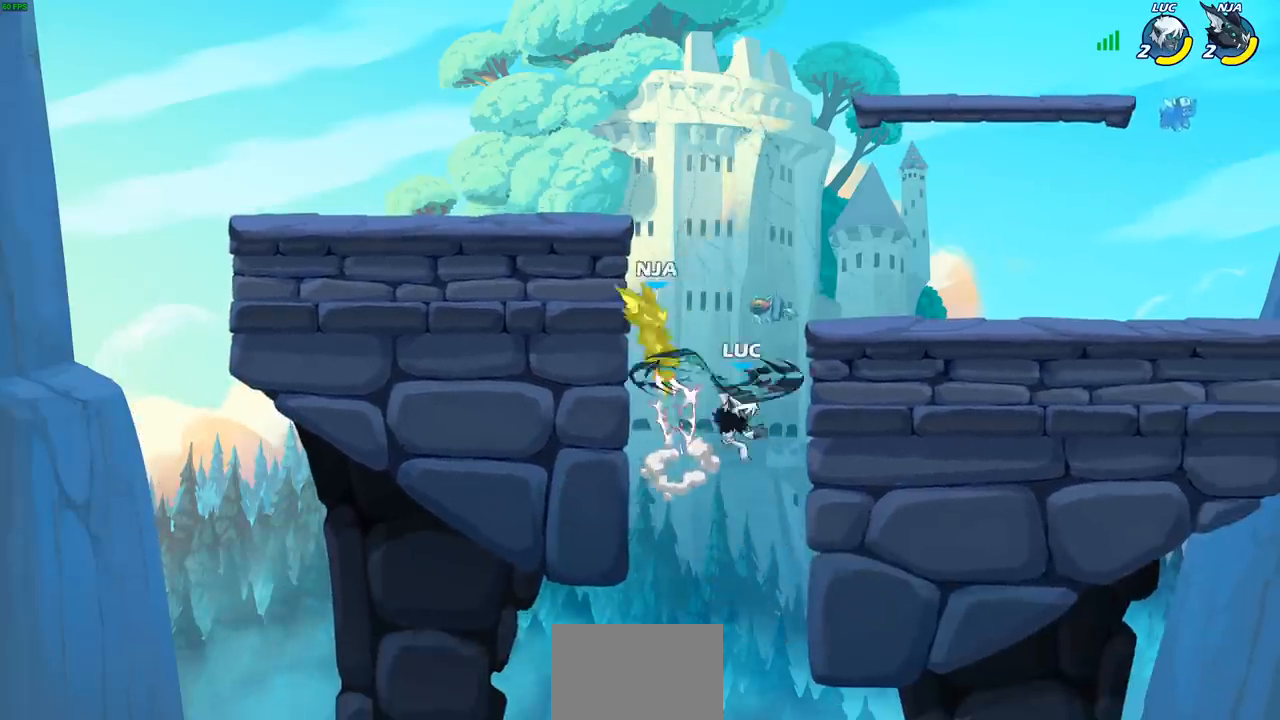
{"buttons": [], "left_stick": "down-right", "right_stick": "center", "events": [[50, "CIRCLE", "up"], [333, "left_stick", "right"], [433, "left_stick", "down-right"]]}
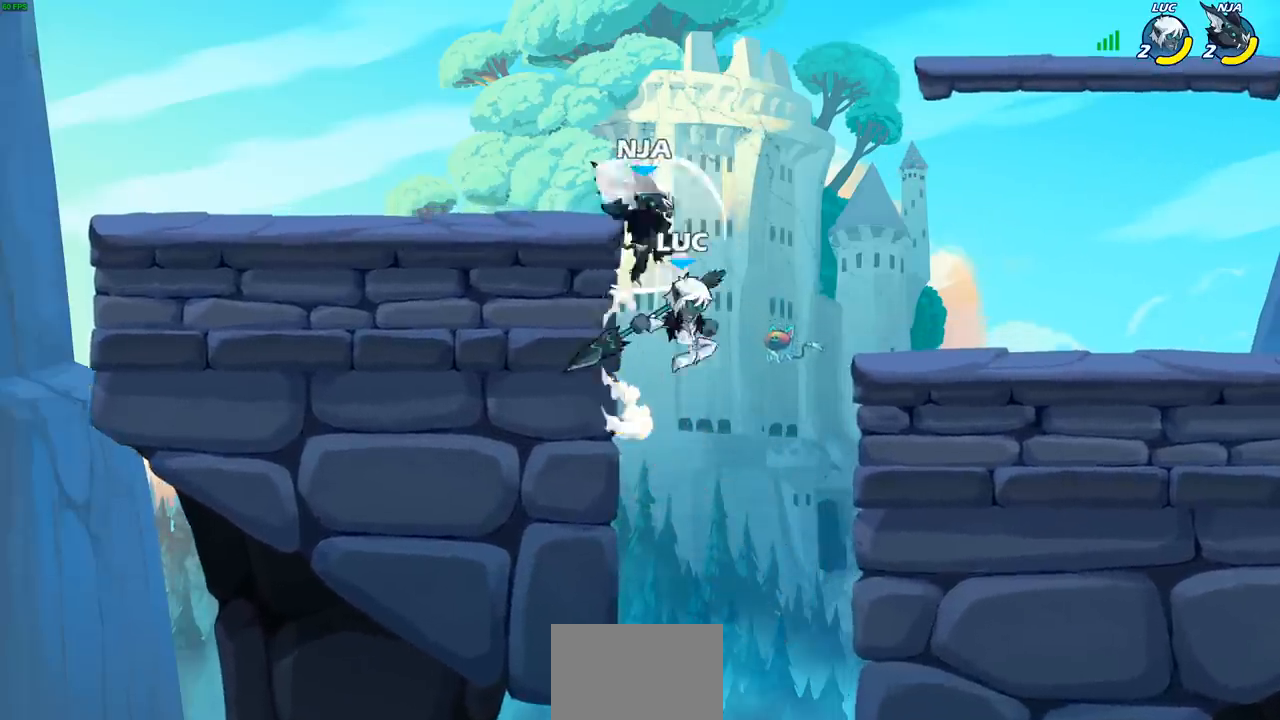
{"buttons": [], "left_stick": "up-left", "right_stick": "center", "events": [[133, "left_stick", "down-left"], [233, "CIRCLE", "down"], [250, "left_stick", "up-left"], [333, "CIRCLE", "up"]]}
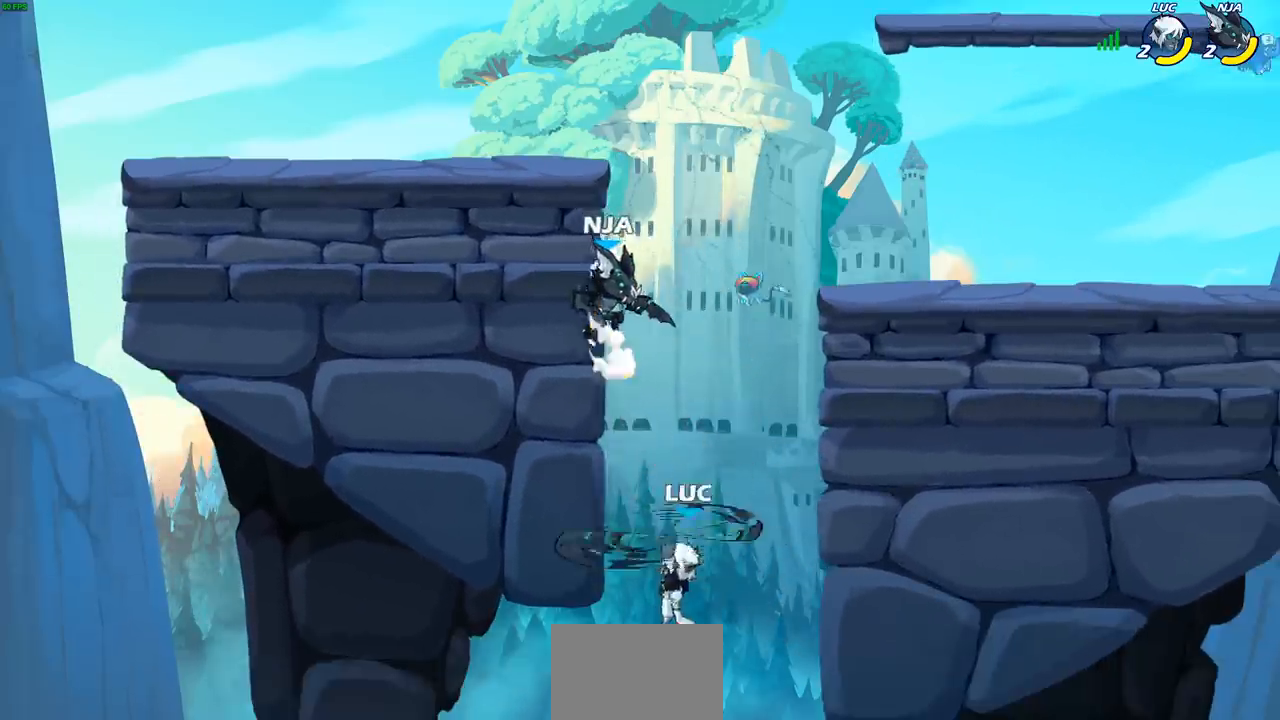
{"buttons": [], "left_stick": "up-left", "right_stick": "center", "events": [[33, "left_stick", "up-right"], [167, "left_stick", "up-left"]]}
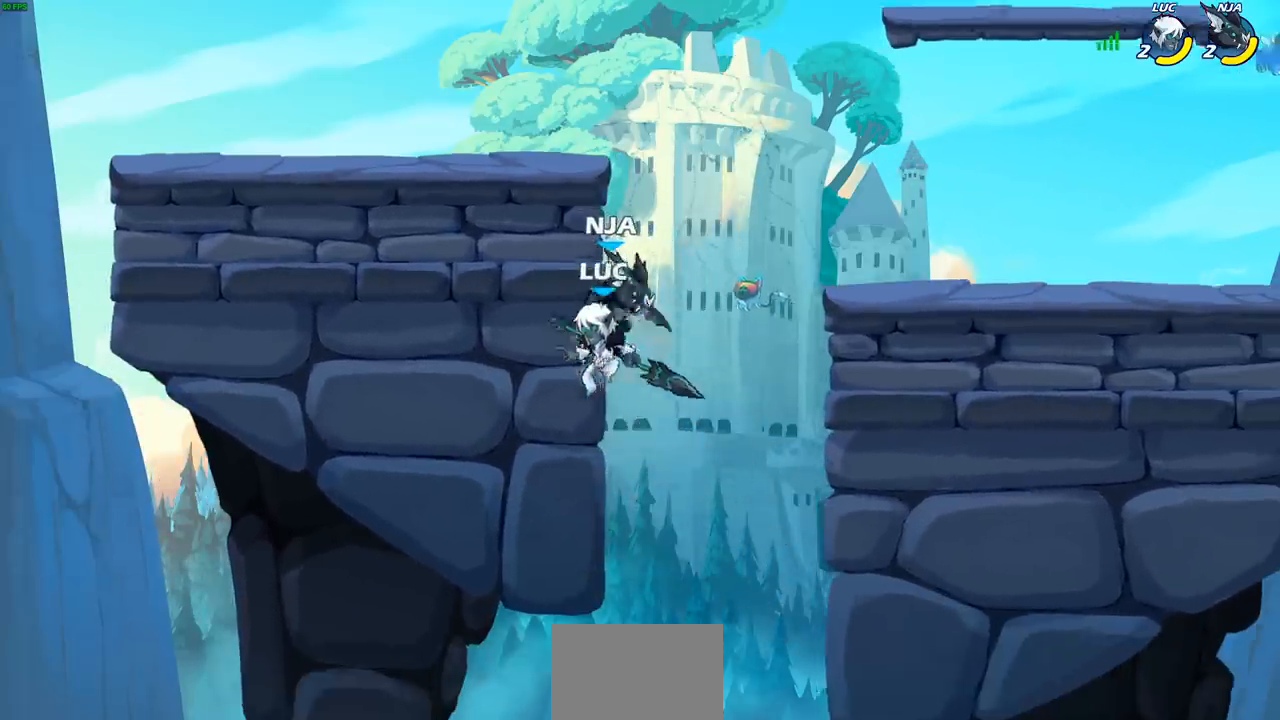
{"buttons": [], "left_stick": "up-left", "right_stick": "center", "events": [[67, "left_stick", "right"], [183, "left_stick", "down"], [217, "R2", "down"], [400, "left_stick", "right"], [433, "R2", "up"], [483, "left_stick", "up-left"]]}
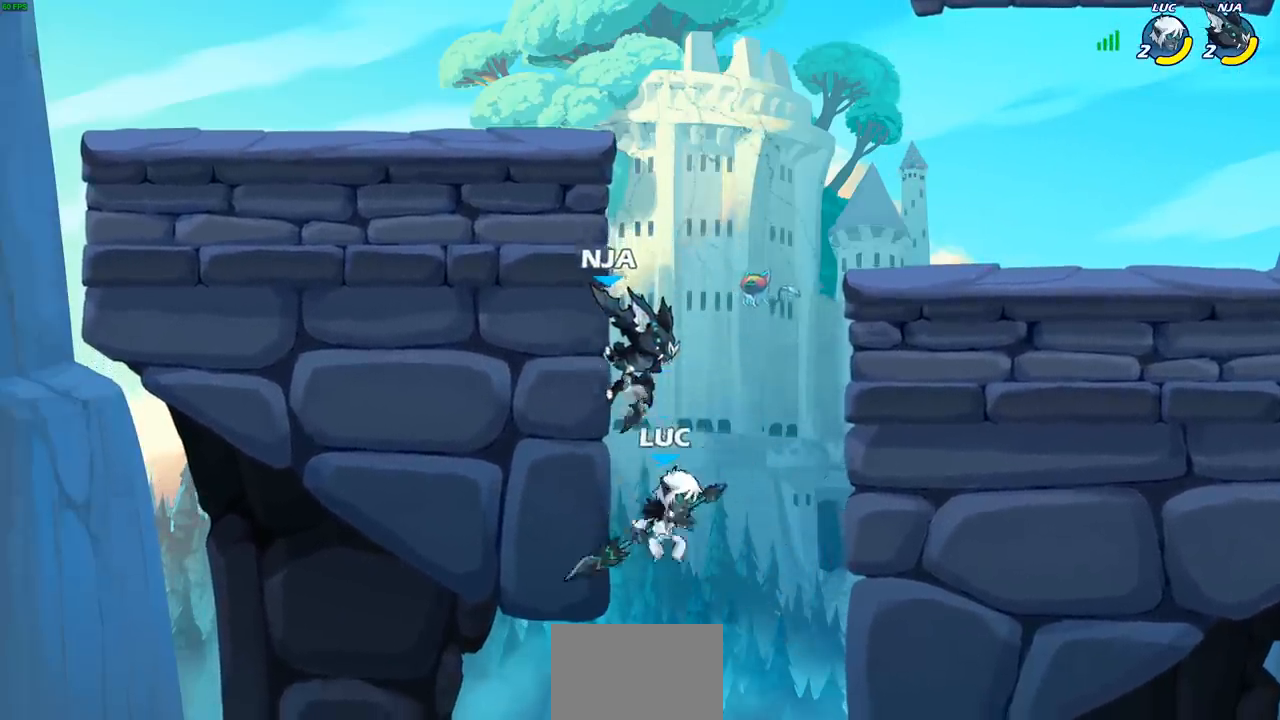
{"buttons": [], "left_stick": "left", "right_stick": "center", "events": [[17, "CROSS", "down"], [33, "left_stick", "center"], [100, "SQUARE", "down"], [133, "CROSS", "up"], [150, "SQUARE", "up"], [283, "left_stick", "left"]]}
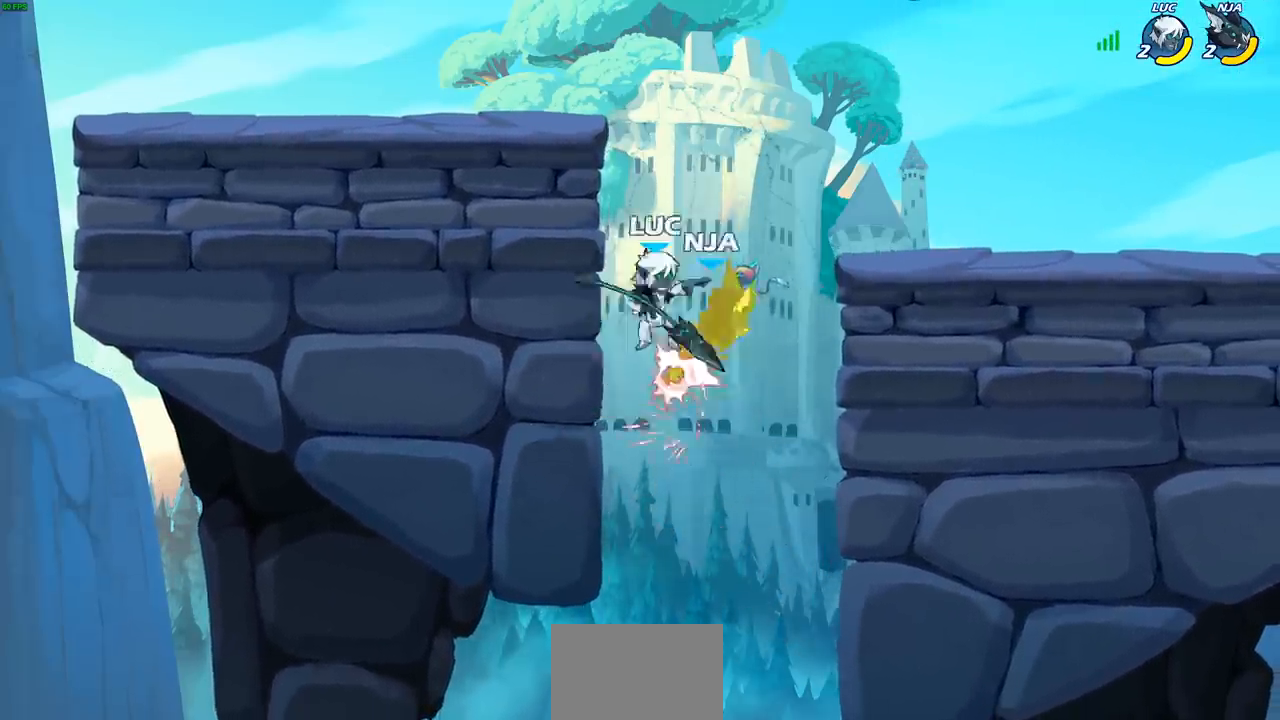
{"buttons": ["CIRCLE"], "left_stick": "up-right", "right_stick": "center", "events": [[367, "left_stick", "right"], [417, "left_stick", "up-right"], [500, "CIRCLE", "down"]]}
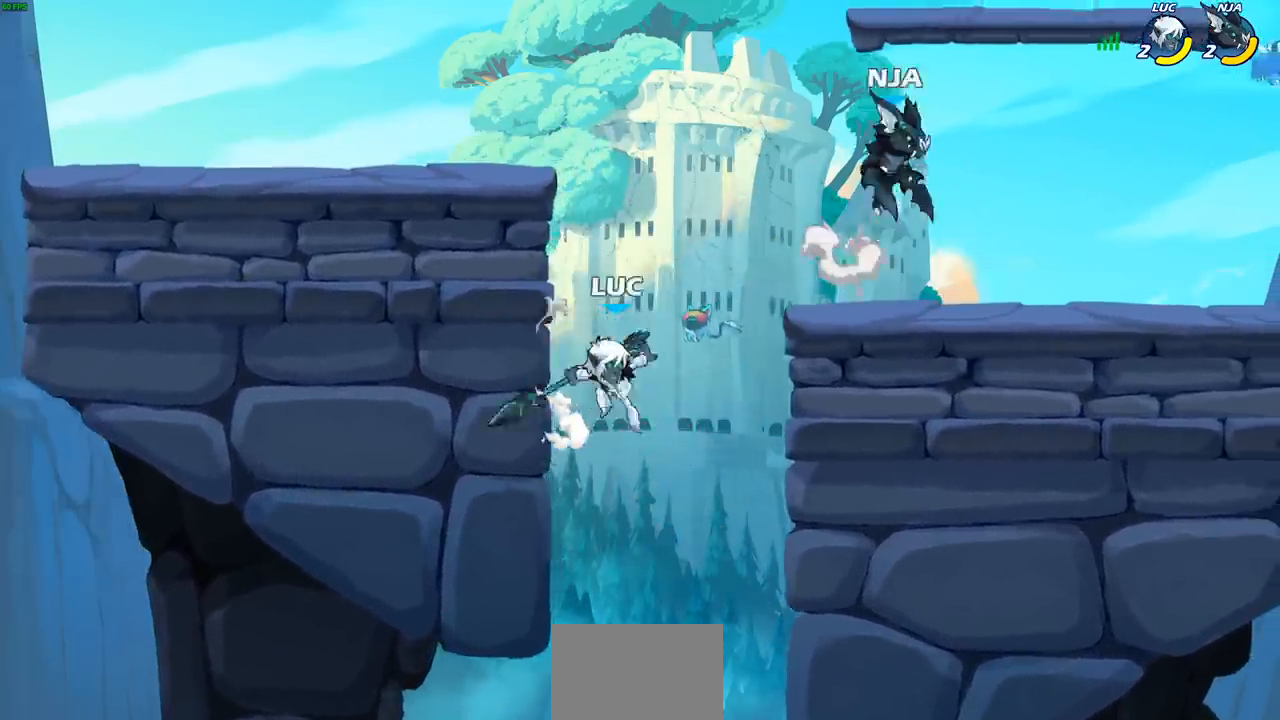
{"buttons": [], "left_stick": "left", "right_stick": "center", "events": [[217, "CIRCLE", "up"], [300, "left_stick", "left"]]}
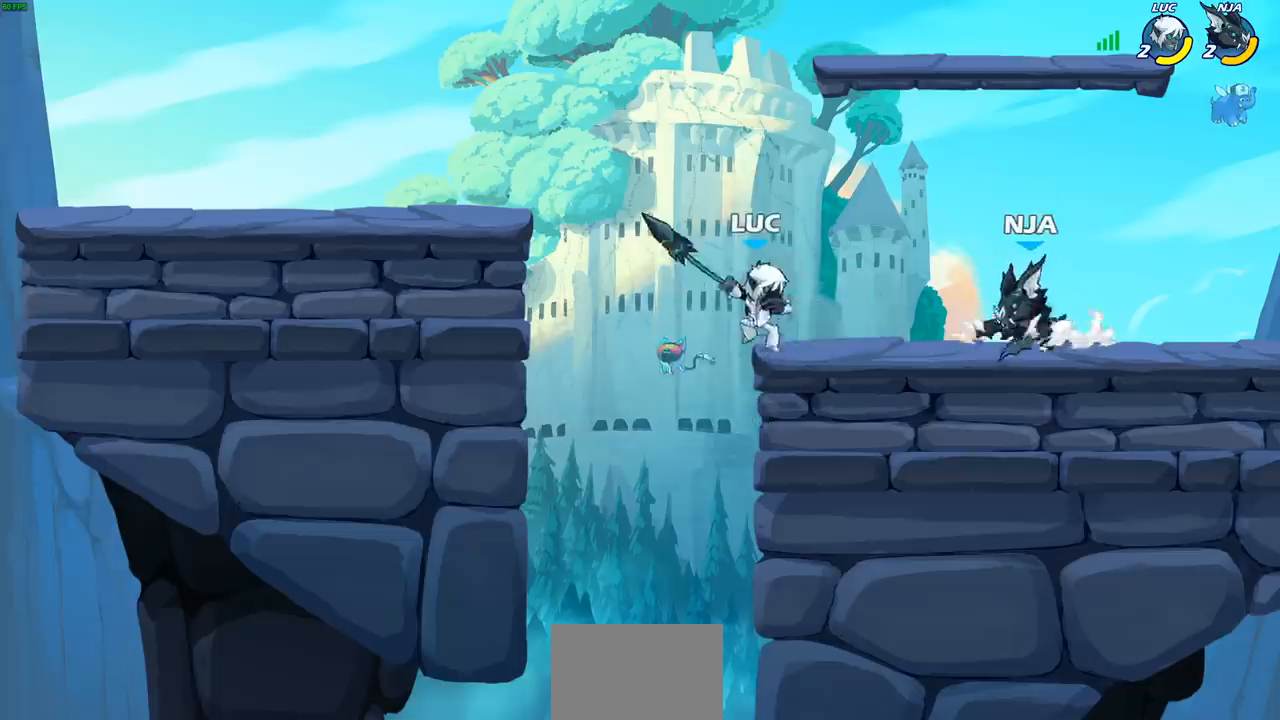
{"buttons": [], "left_stick": "up-right", "right_stick": "center", "events": [[300, "CROSS", "down"], [433, "left_stick", "up-right"], [467, "CROSS", "up"]]}
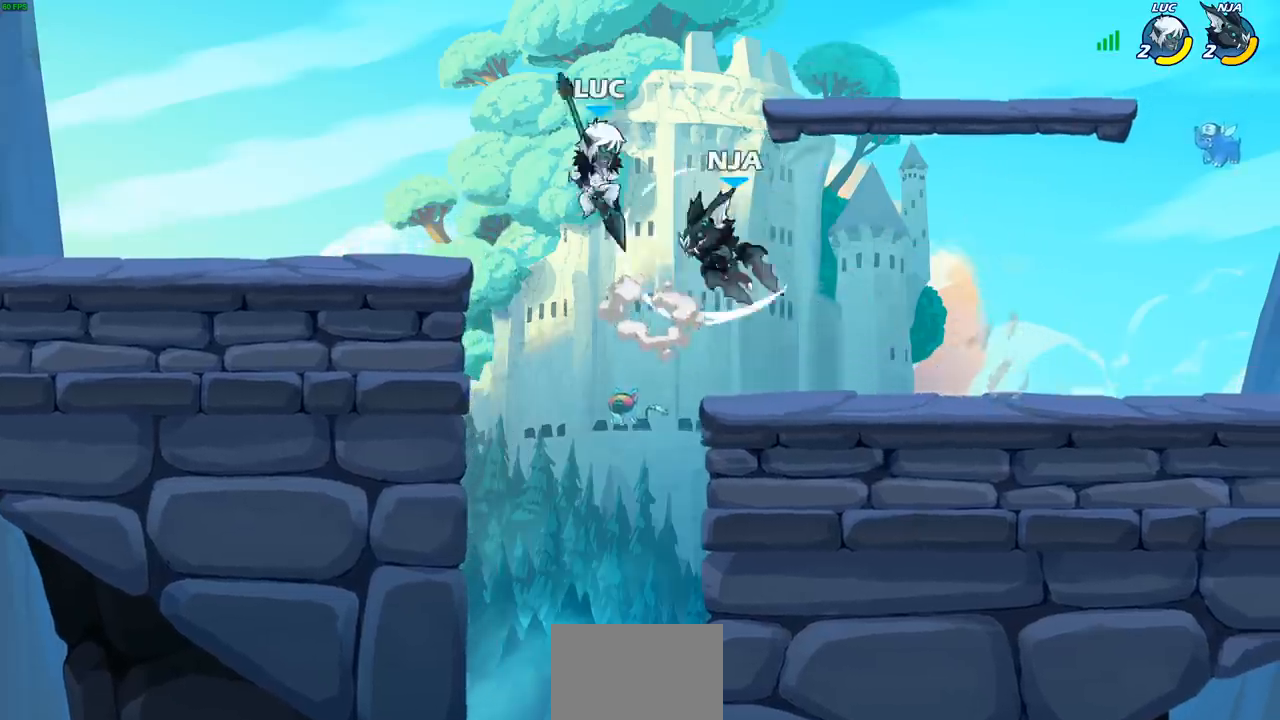
{"buttons": [], "left_stick": "down-left", "right_stick": "center", "events": [[100, "left_stick", "down-right"], [150, "left_stick", "down-left"], [233, "SQUARE", "down"], [333, "SQUARE", "up"]]}
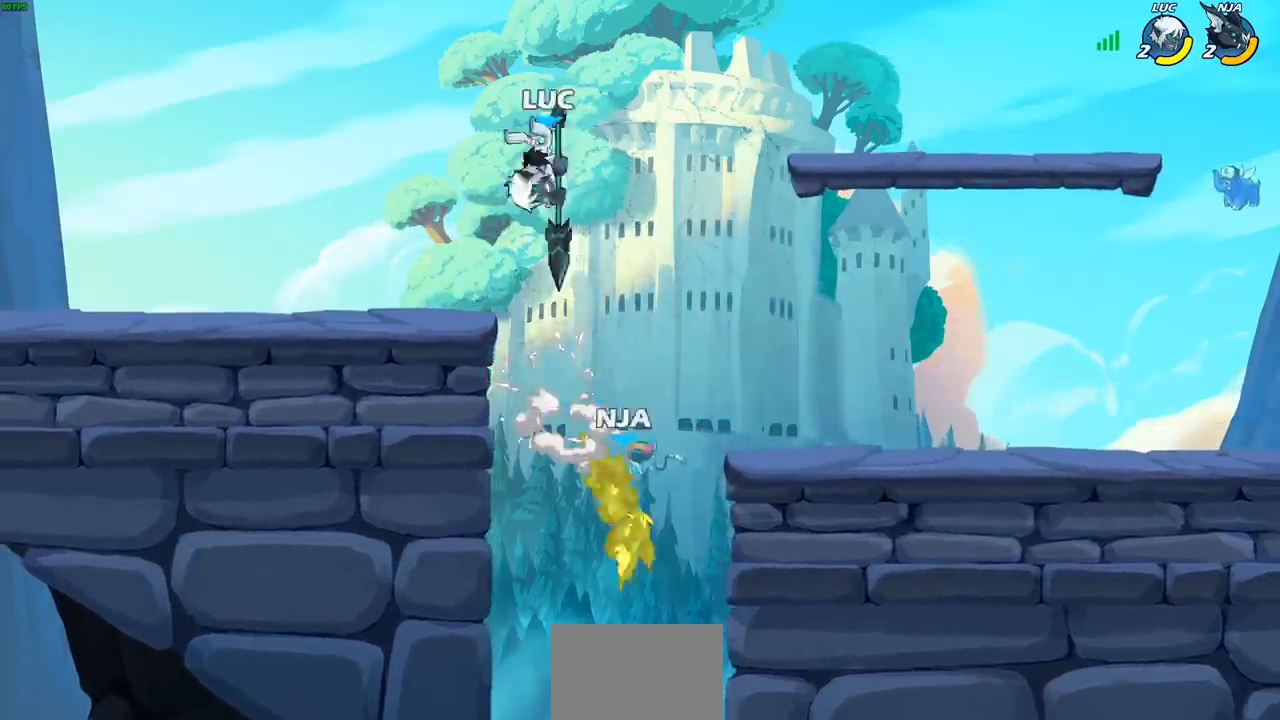
{"buttons": [], "left_stick": "right", "right_stick": "center", "events": [[167, "left_stick", "right"]]}
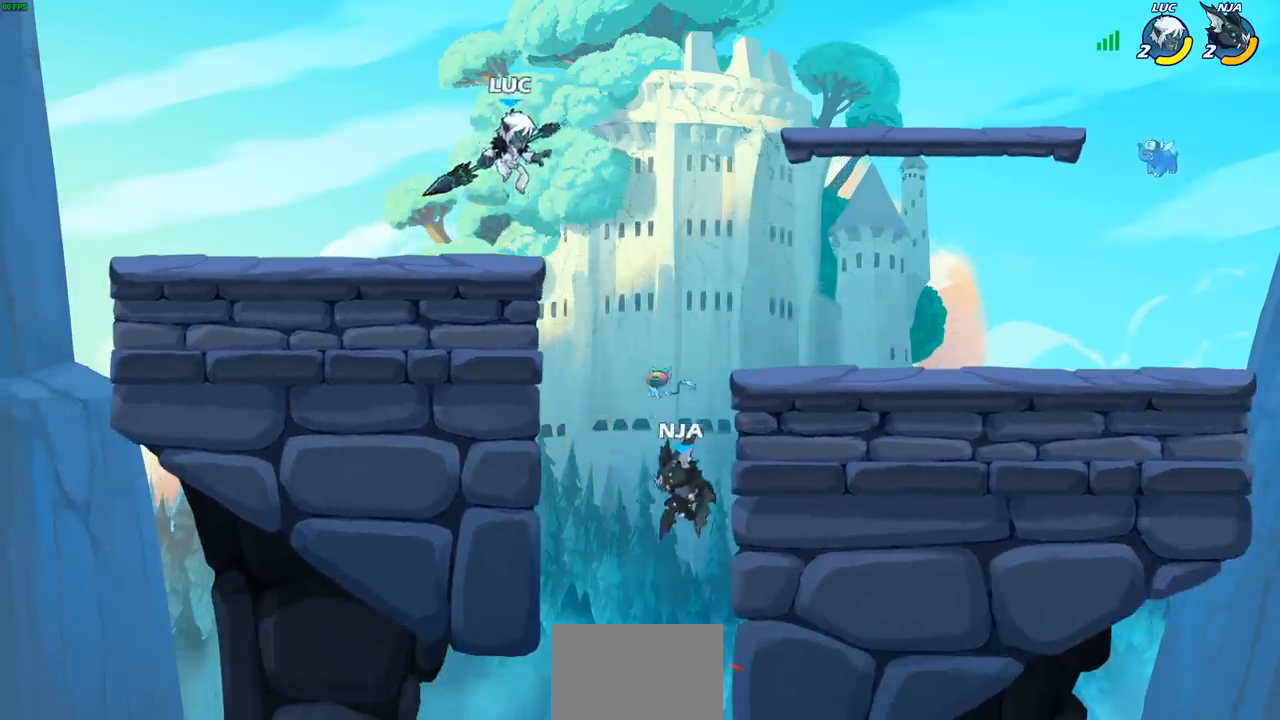
{"buttons": [], "left_stick": "right", "right_stick": "center", "events": [[50, "left_stick", "down-left"], [117, "left_stick", "left"], [317, "left_stick", "up-right"], [450, "left_stick", "right"]]}
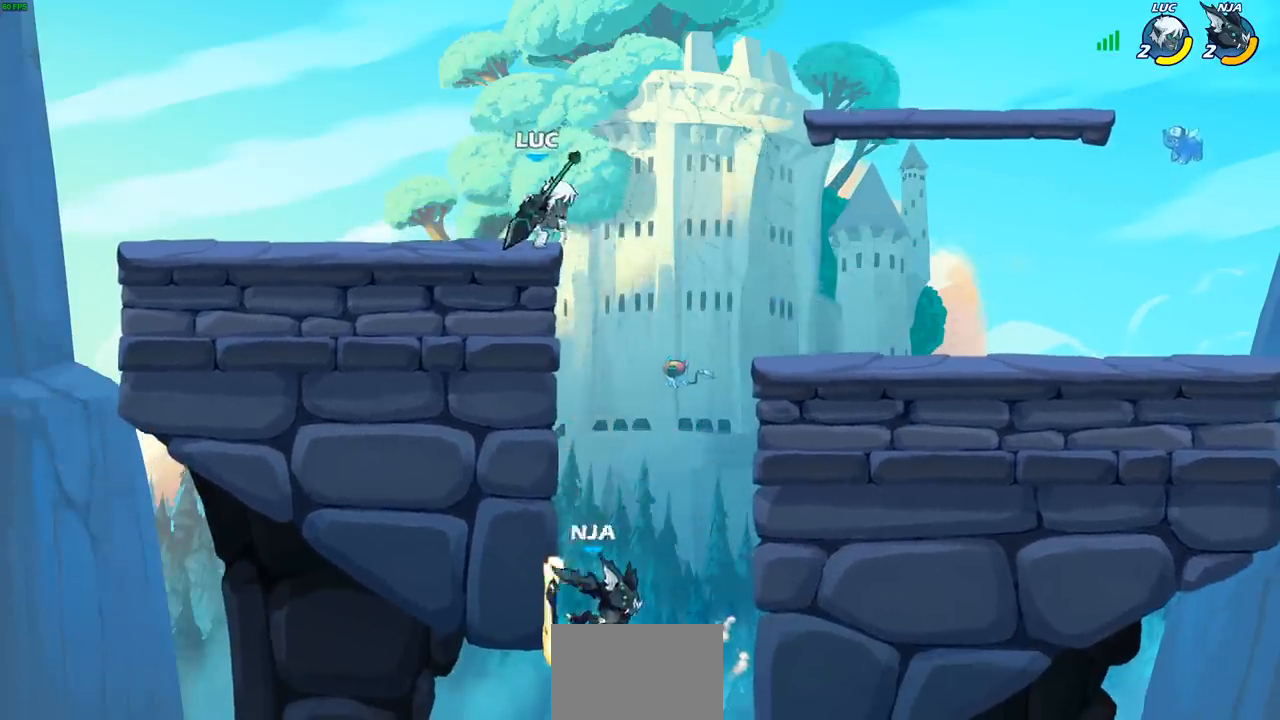
{"buttons": ["CIRCLE"], "left_stick": "down-left", "right_stick": "center", "events": [[100, "left_stick", "down"], [117, "CIRCLE", "down"], [250, "left_stick", "down-left"]]}
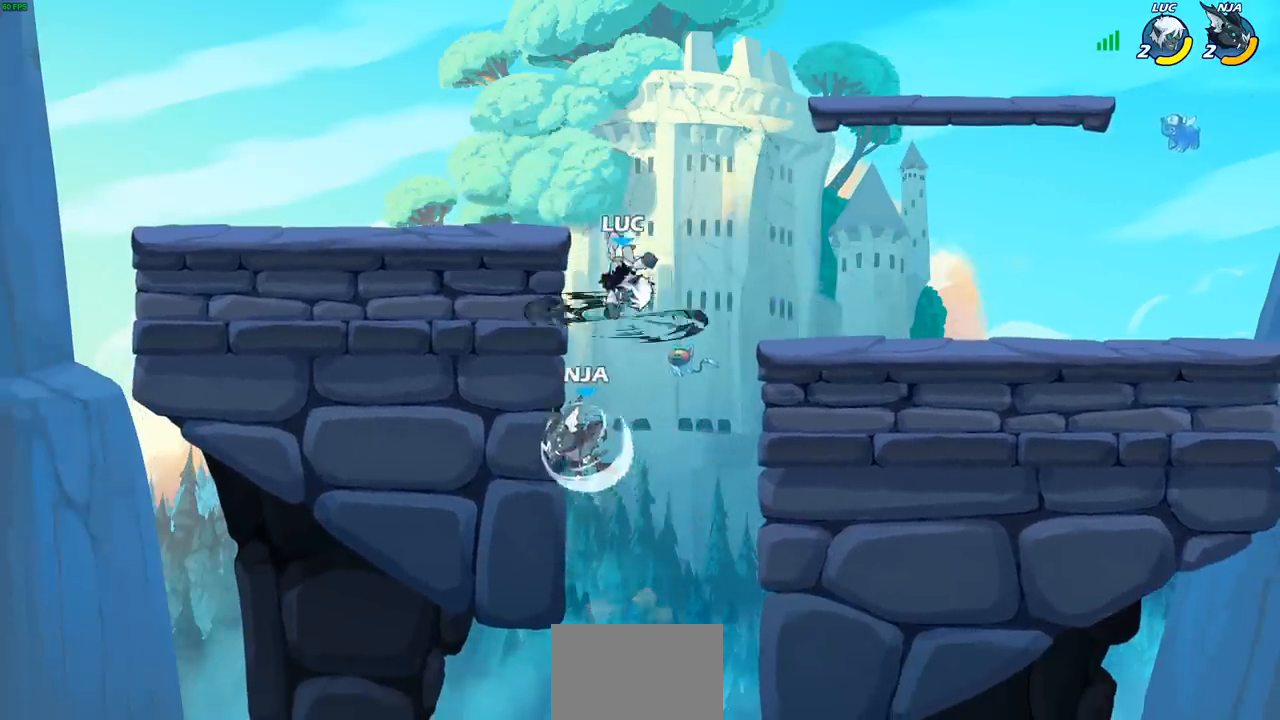
{"buttons": [], "left_stick": "center", "right_stick": "center", "events": [[250, "CIRCLE", "up"], [283, "left_stick", "center"]]}
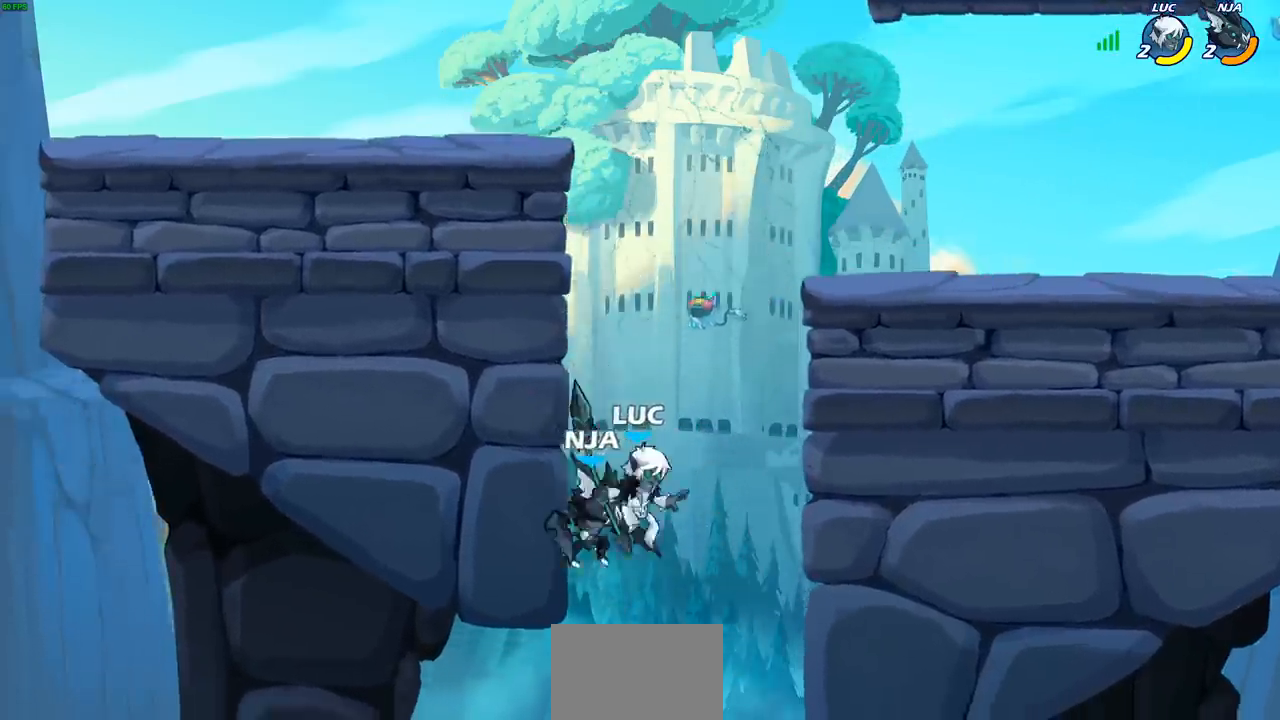
{"buttons": [], "left_stick": "left", "right_stick": "center", "events": [[67, "CROSS", "down"], [117, "SQUARE", "down"], [133, "CROSS", "up"], [167, "SQUARE", "up"], [433, "left_stick", "left"]]}
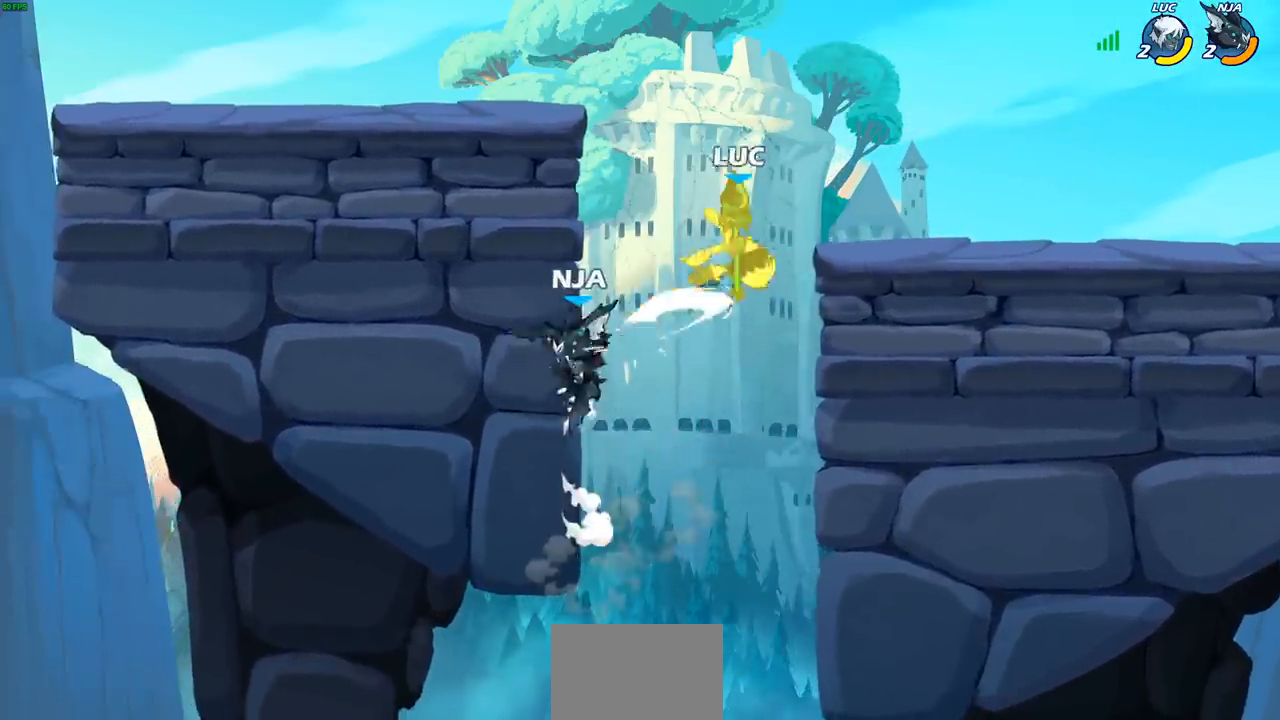
{"buttons": ["CIRCLE"], "left_stick": "down-left", "right_stick": "center", "events": [[317, "CROSS", "down"], [383, "left_stick", "down-left"], [417, "CIRCLE", "down"], [417, "CROSS", "up"]]}
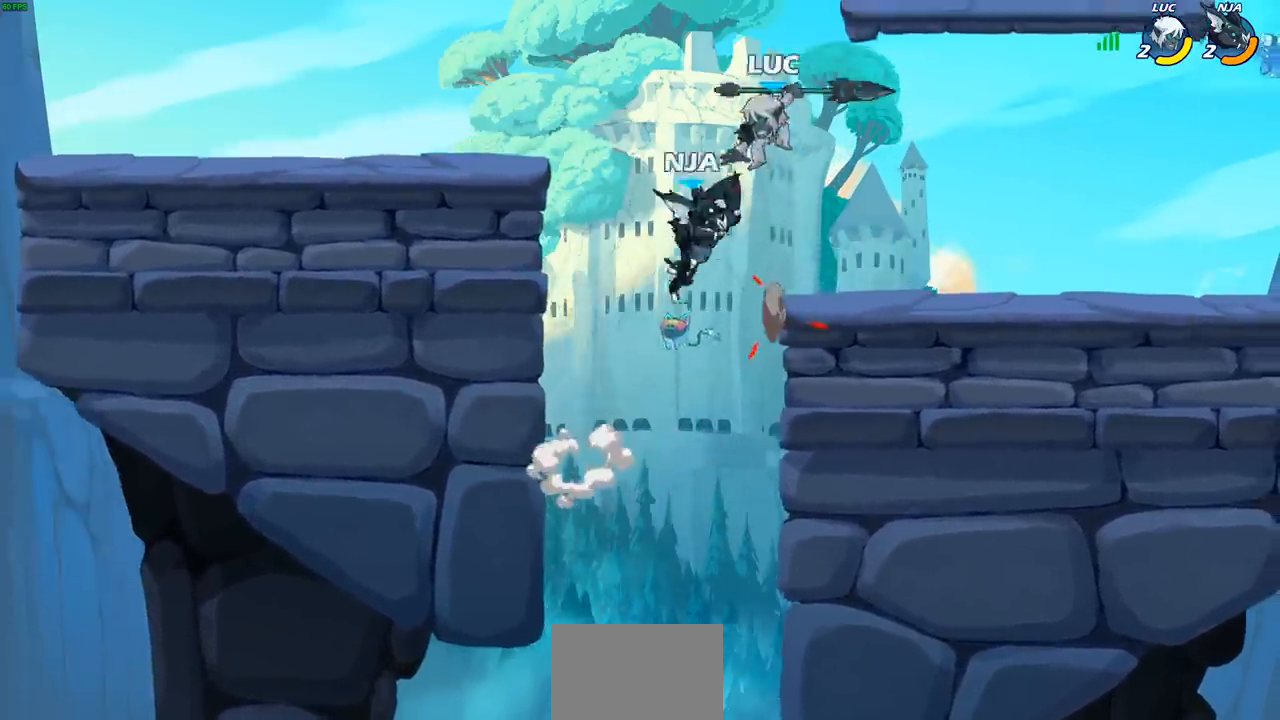
{"buttons": [], "left_stick": "center", "right_stick": "center", "events": [[233, "CIRCLE", "up"], [267, "left_stick", "center"]]}
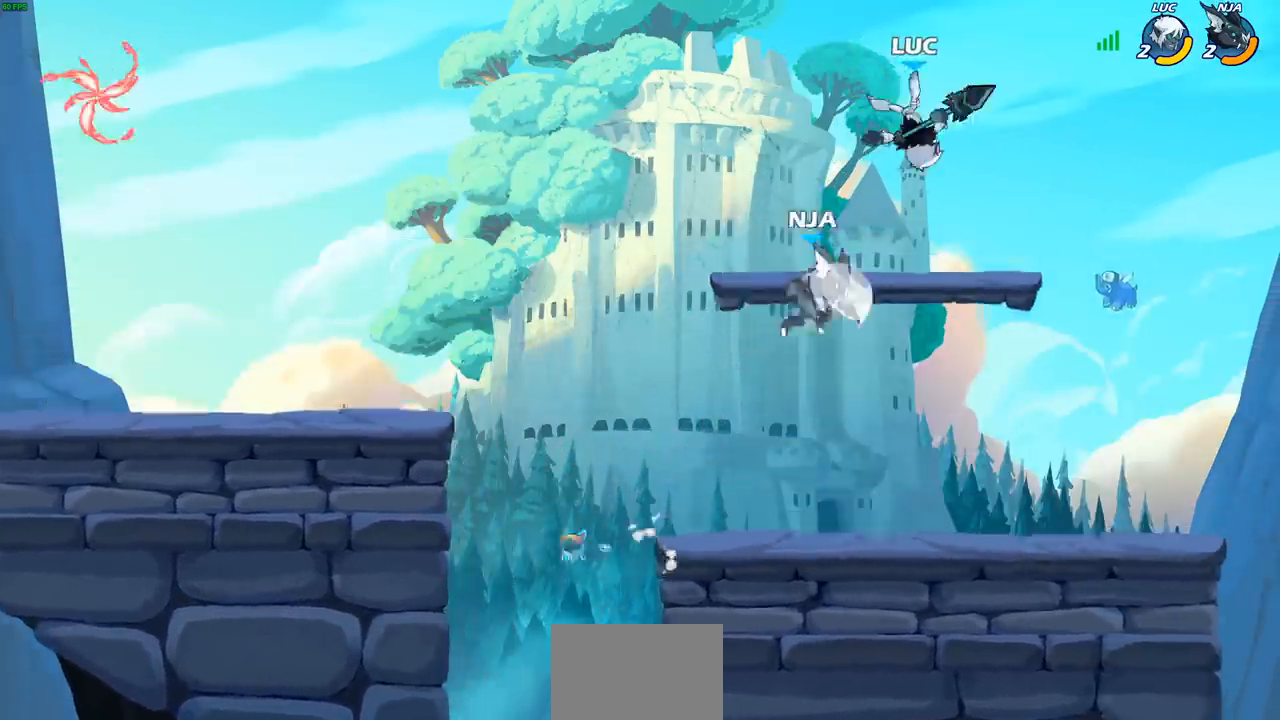
{"buttons": [], "left_stick": "down", "right_stick": "center", "events": [[33, "left_stick", "up-left"], [183, "R2", "down"], [183, "left_stick", "up"], [350, "R2", "up"], [367, "left_stick", "right"], [433, "left_stick", "down"]]}
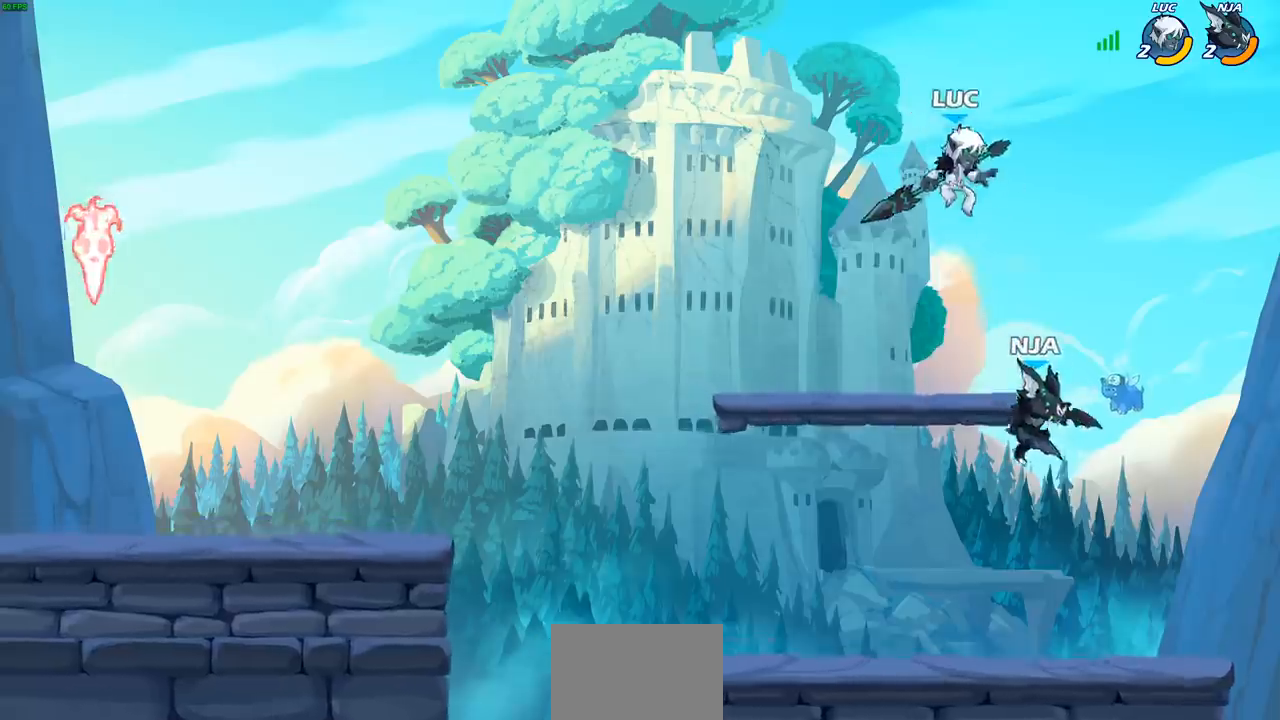
{"buttons": [], "left_stick": "center", "right_stick": "center", "events": [[233, "left_stick", "left"], [283, "left_stick", "up"], [350, "CROSS", "down"], [400, "left_stick", "center"], [483, "CROSS", "up"]]}
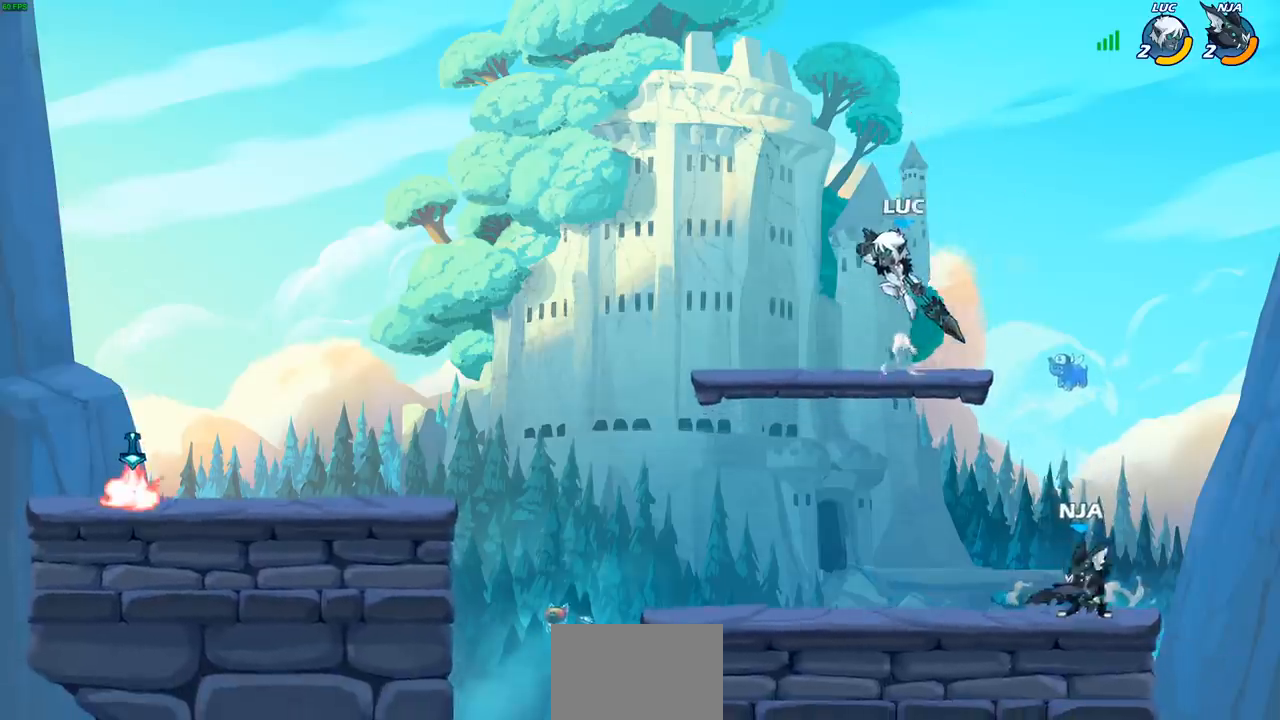
{"buttons": [], "left_stick": "up-right", "right_stick": "center", "events": [[100, "left_stick", "down"], [250, "left_stick", "right"], [500, "left_stick", "up-right"]]}
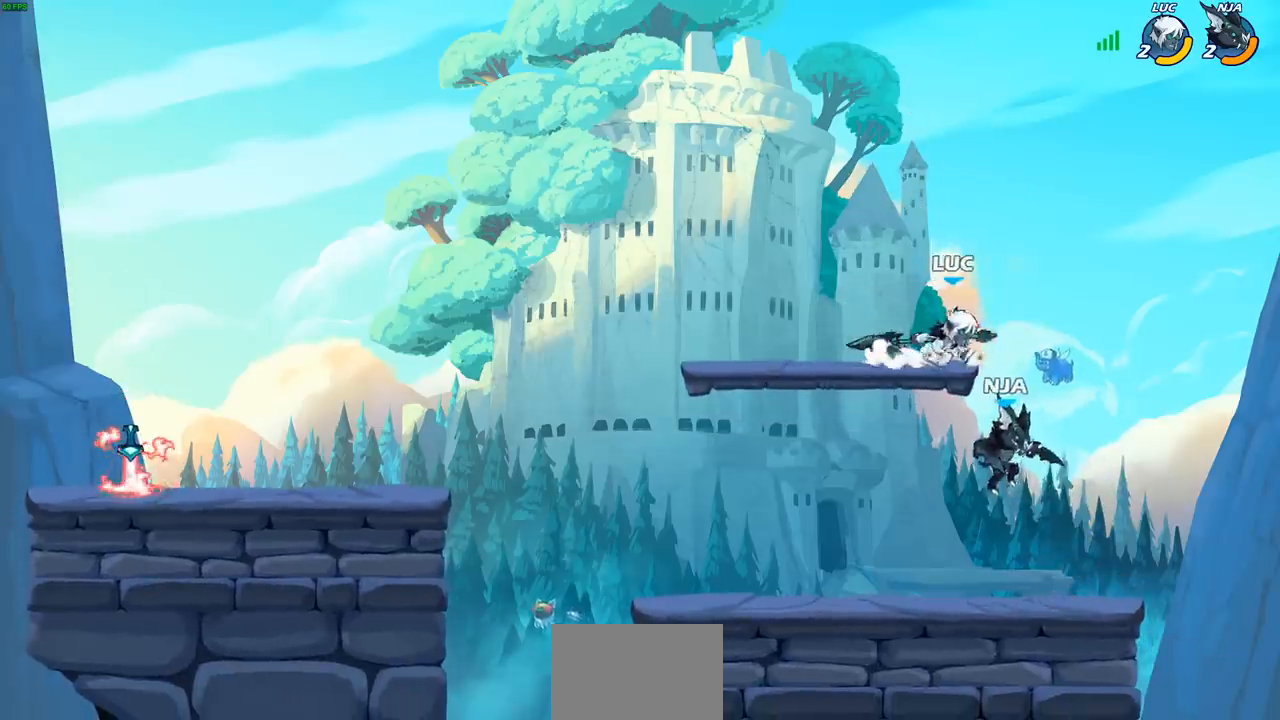
{"buttons": [], "left_stick": "center", "right_stick": "center", "events": [[100, "left_stick", "up-left"], [200, "left_stick", "down-left"], [350, "left_stick", "center"], [367, "SQUARE", "down"], [417, "SQUARE", "up"]]}
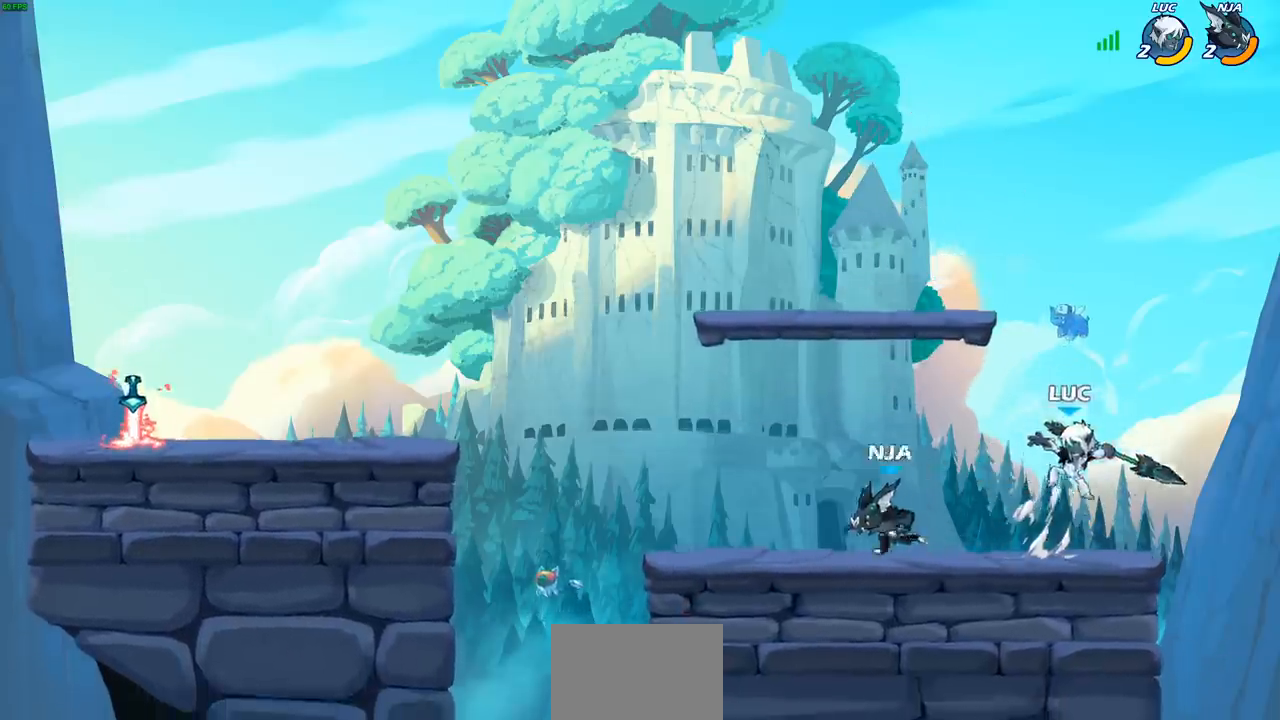
{"buttons": [], "left_stick": "right", "right_stick": "center", "events": [[83, "left_stick", "right"]]}
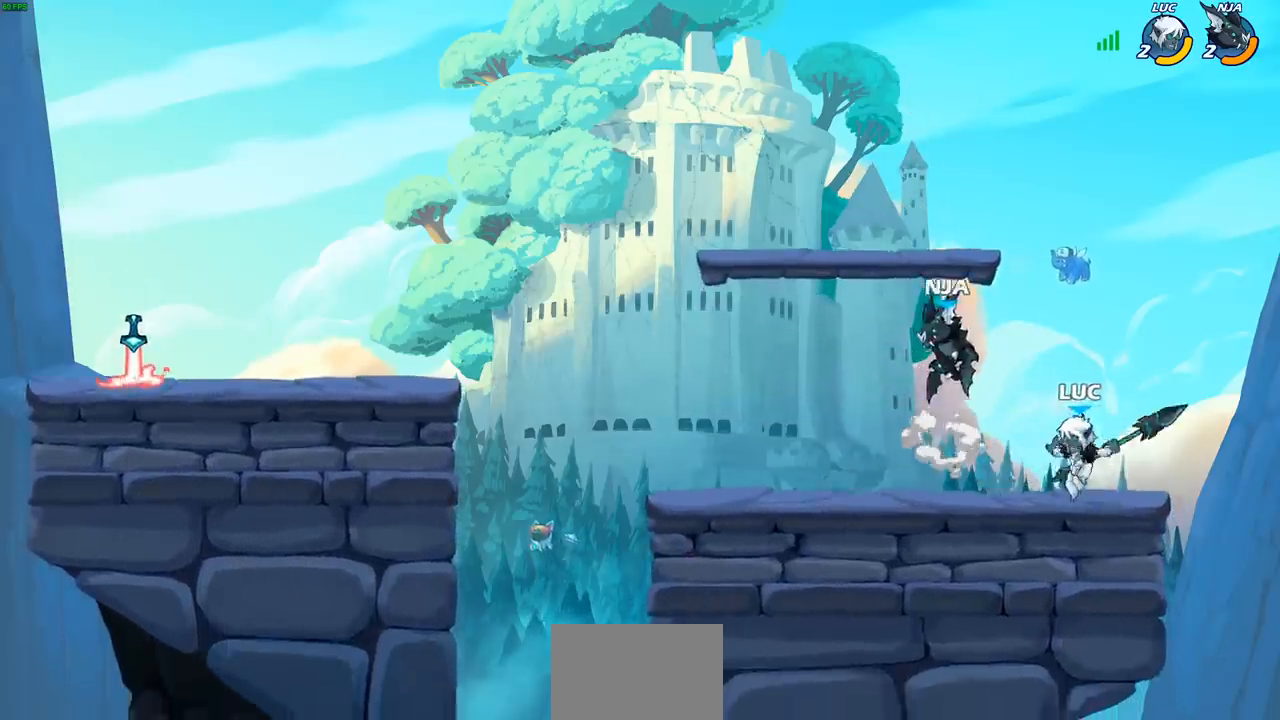
{"buttons": [], "left_stick": "down-left", "right_stick": "center", "events": [[17, "CROSS", "down"], [100, "R2", "down"], [150, "CROSS", "up"], [167, "left_stick", "up-right"], [300, "R2", "up"], [400, "left_stick", "down-left"]]}
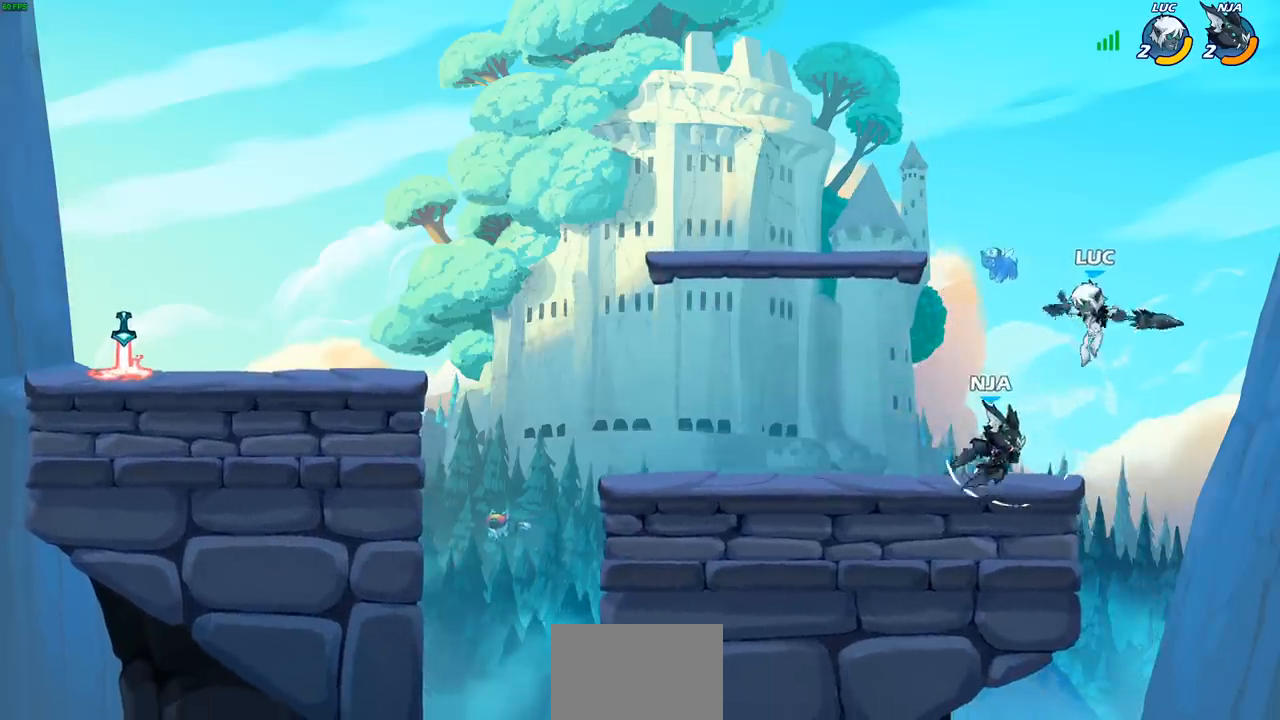
{"buttons": [], "left_stick": "center", "right_stick": "center", "events": [[17, "left_stick", "left"], [67, "SQUARE", "down"], [150, "SQUARE", "up"], [167, "left_stick", "center"]]}
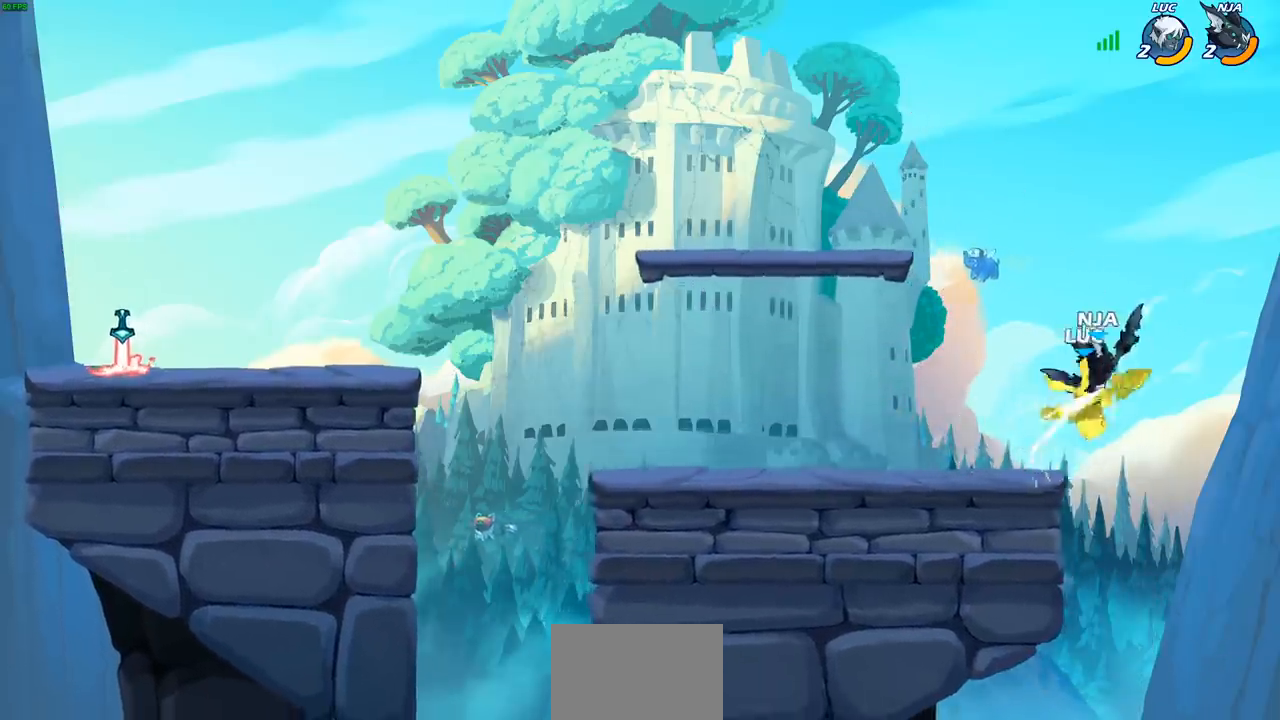
{"buttons": ["CROSS", "R2"], "left_stick": "up-right", "right_stick": "center", "events": [[200, "left_stick", "up-left"], [233, "CROSS", "down"], [267, "R2", "down"], [450, "left_stick", "up-right"]]}
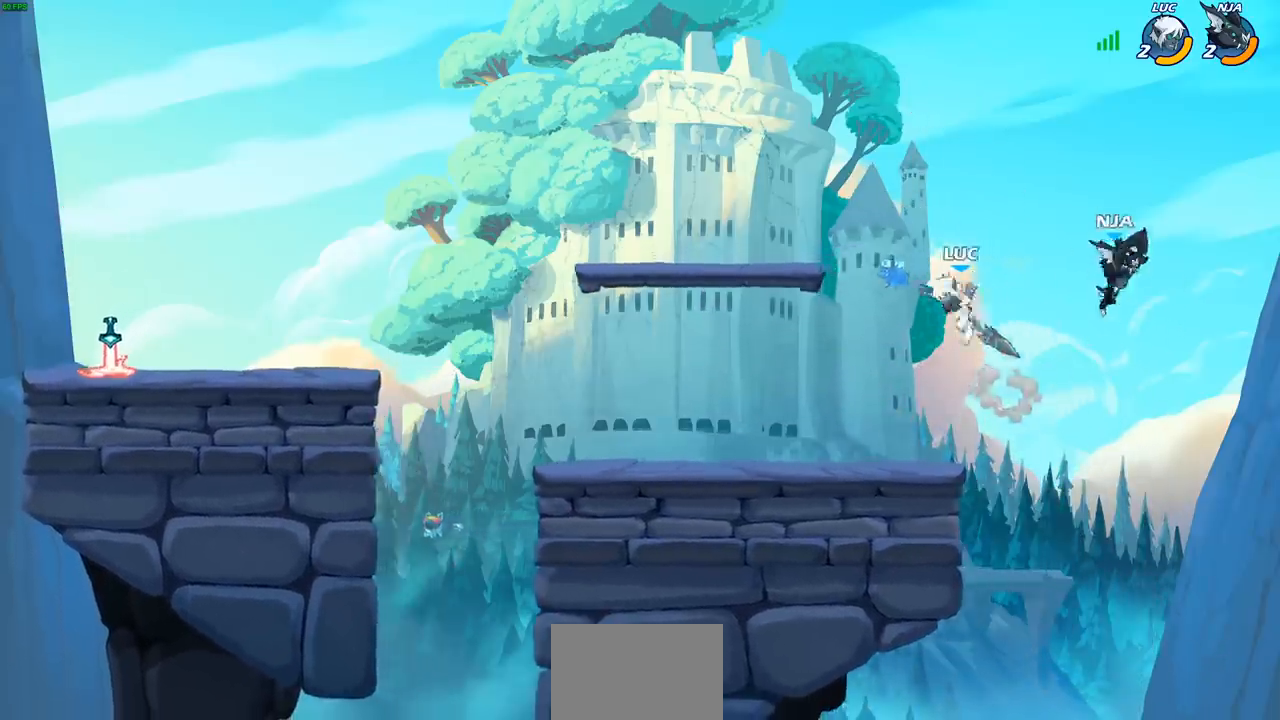
{"buttons": [], "left_stick": "up-right", "right_stick": "center", "events": [[33, "CROSS", "up"], [33, "R2", "up"], [133, "left_stick", "right"], [217, "left_stick", "up-right"], [317, "CIRCLE", "down"], [467, "CIRCLE", "up"]]}
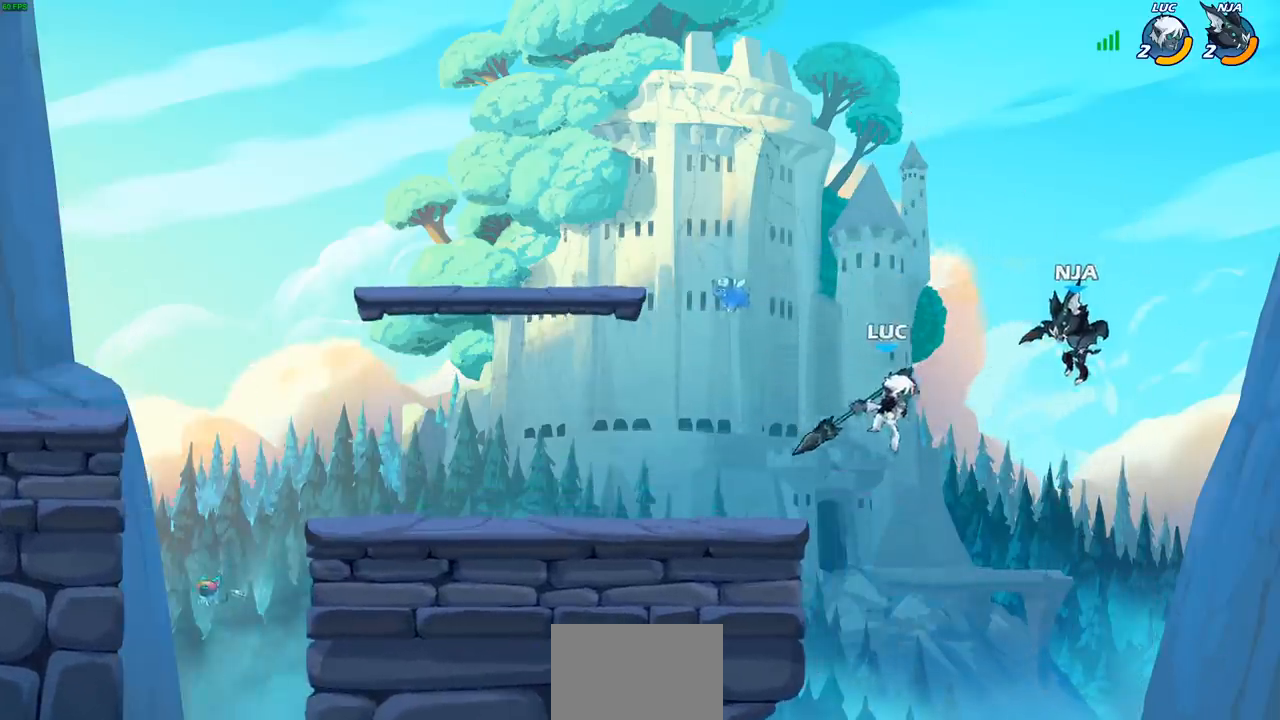
{"buttons": [], "left_stick": "left", "right_stick": "center", "events": [[317, "left_stick", "left"]]}
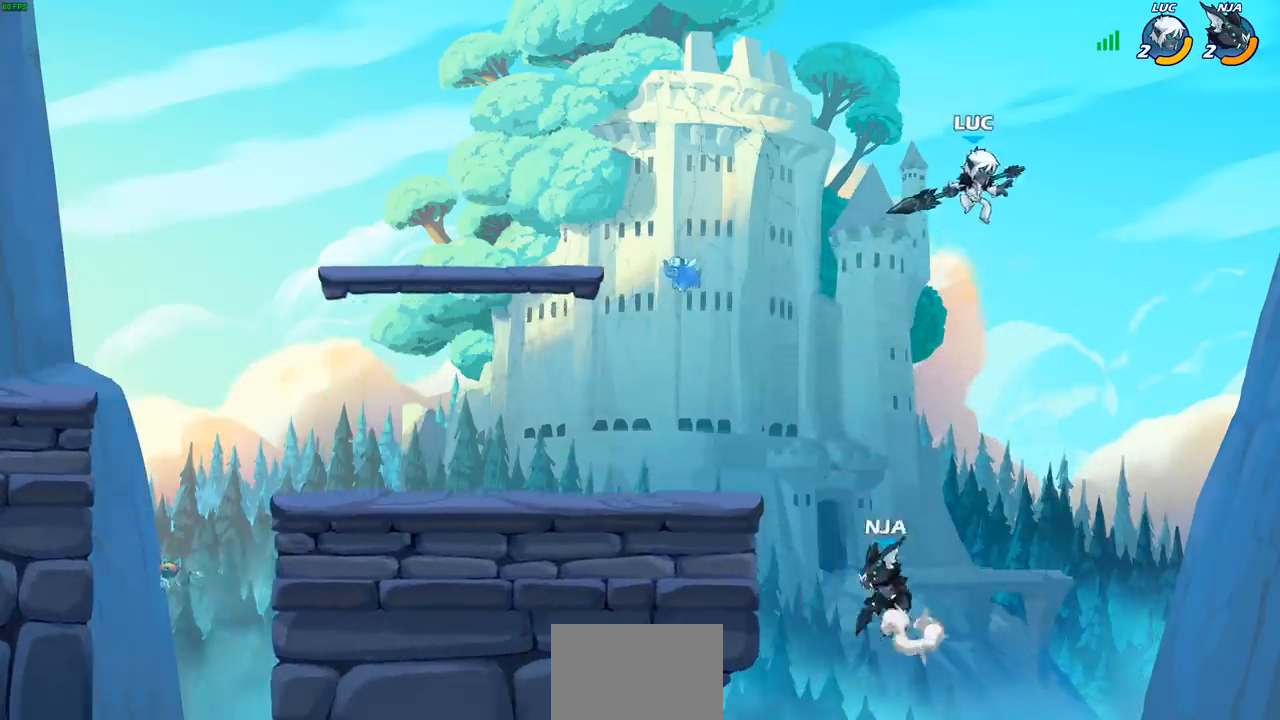
{"buttons": [], "left_stick": "left", "right_stick": "center", "events": [[167, "CROSS", "down"], [250, "CROSS", "up"]]}
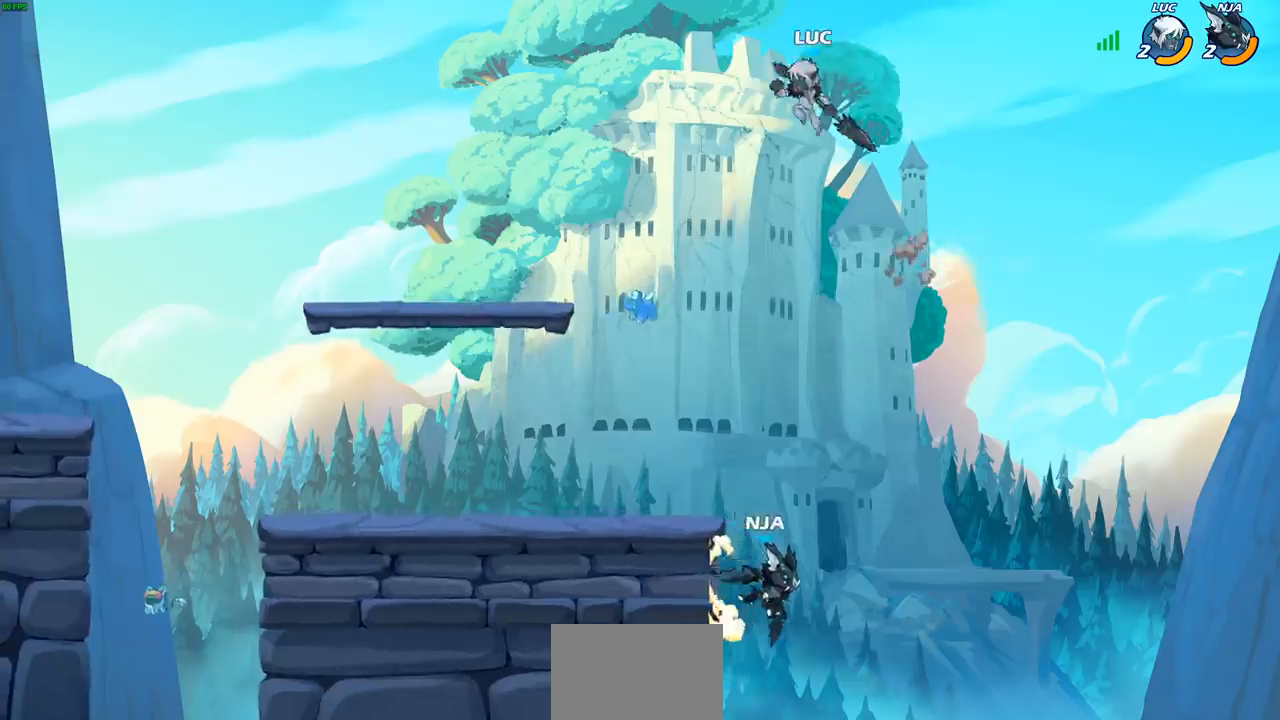
{"buttons": [], "left_stick": "center", "right_stick": "center", "events": [[100, "left_stick", "right"], [200, "left_stick", "down"], [217, "R1", "down"], [300, "R1", "up"], [317, "left_stick", "center"]]}
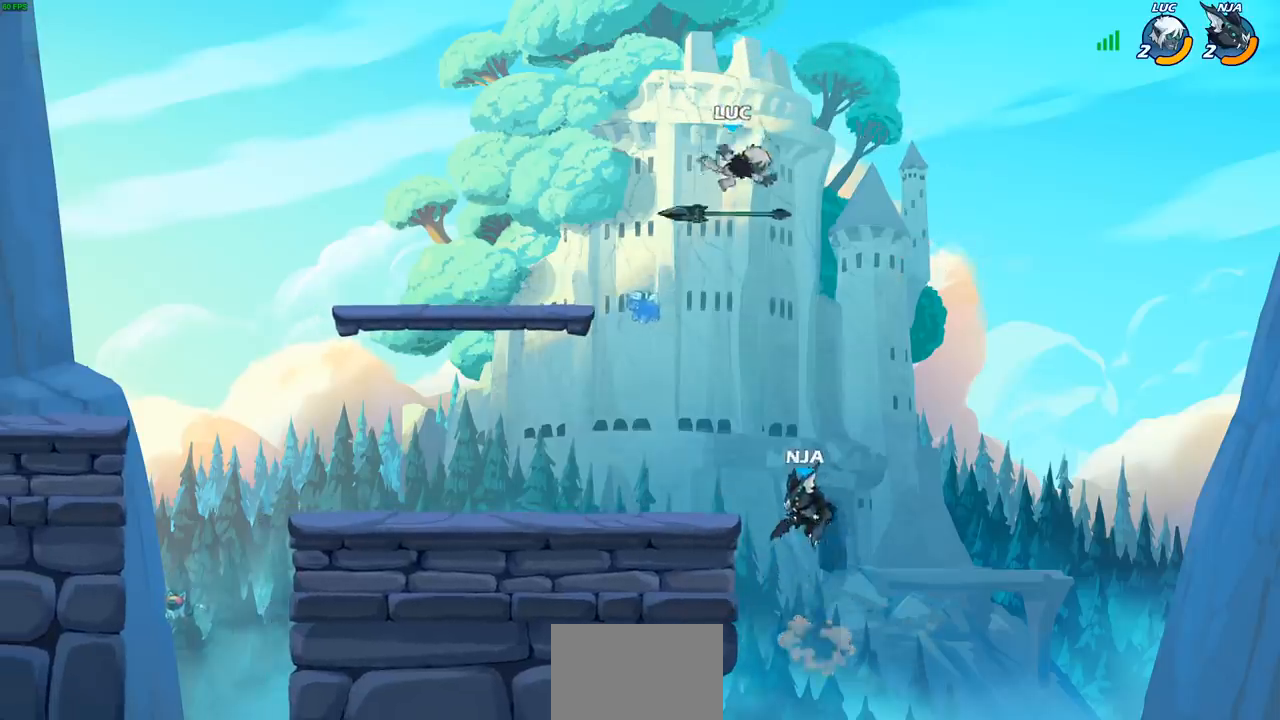
{"buttons": [], "left_stick": "left", "right_stick": "center", "events": [[150, "left_stick", "left"]]}
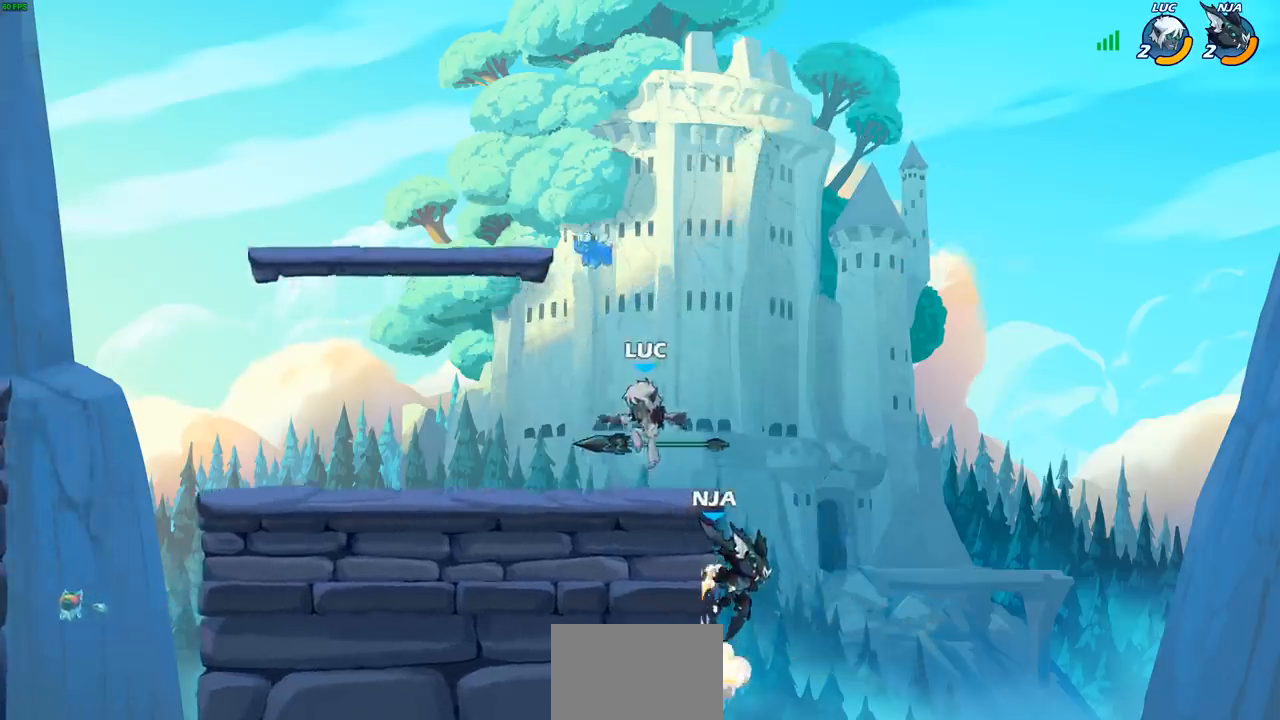
{"buttons": [], "left_stick": "center", "right_stick": "center", "events": [[17, "R1", "down"], [100, "R1", "up"], [133, "left_stick", "up-right"], [183, "CIRCLE", "down"], [183, "left_stick", "down-right"], [267, "CIRCLE", "up"], [300, "left_stick", "center"]]}